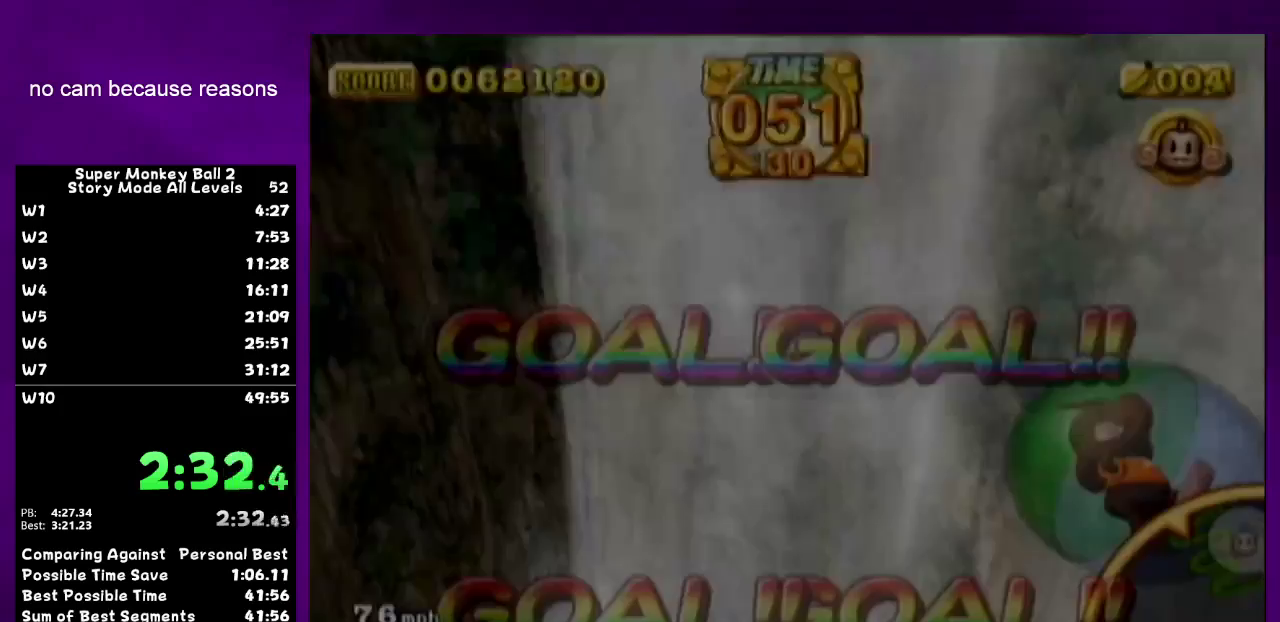
Gameplay with a controller (Nintendo layout); each line is a JSON object with the inputs held at the frame after it. Not read: L3 R3 X Y right_stick.
{"buttons": ["A"], "left_stick": "center"}
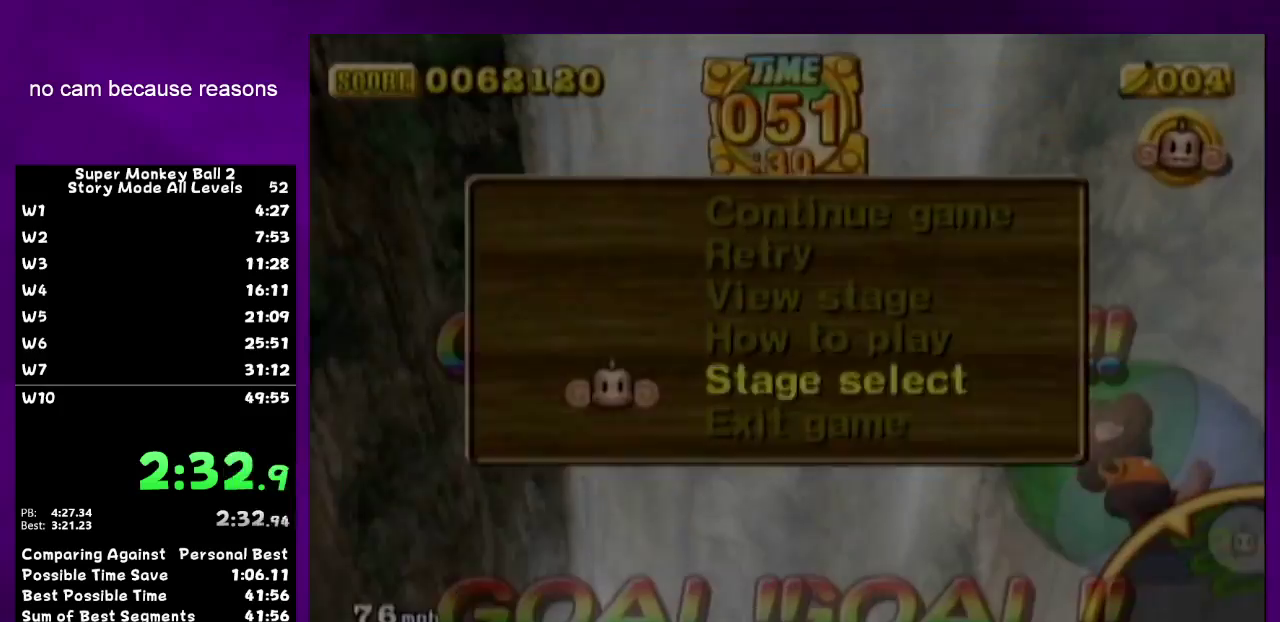
{"buttons": ["A"], "left_stick": "center"}
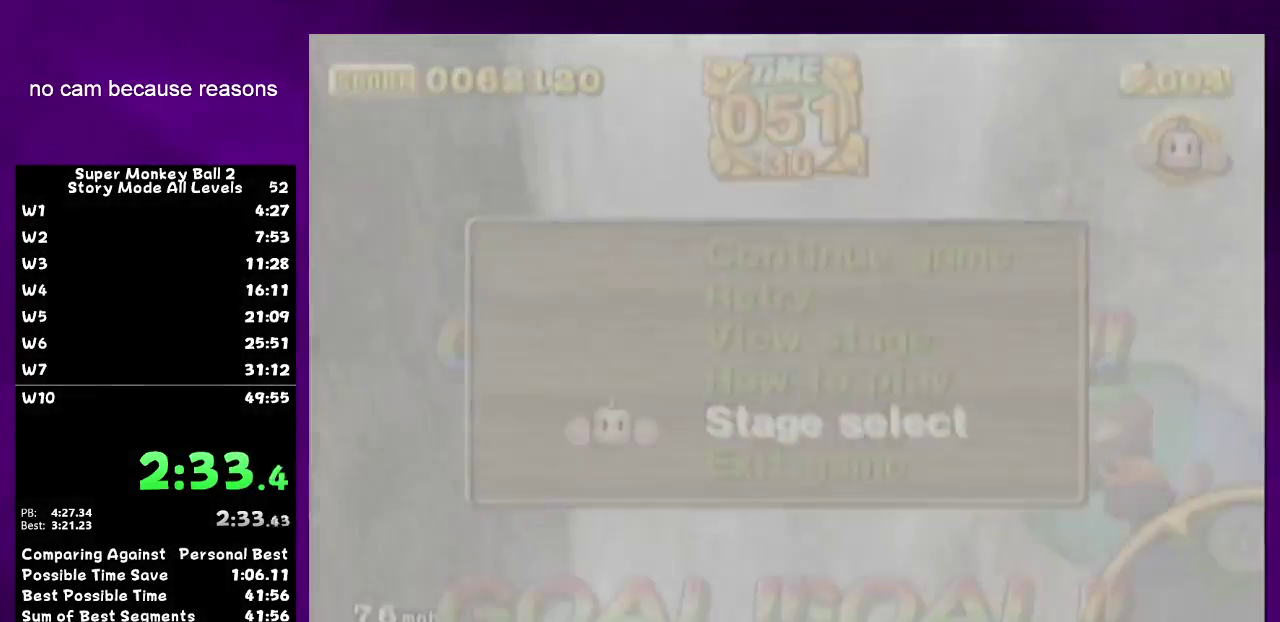
{"buttons": ["A"], "left_stick": "center"}
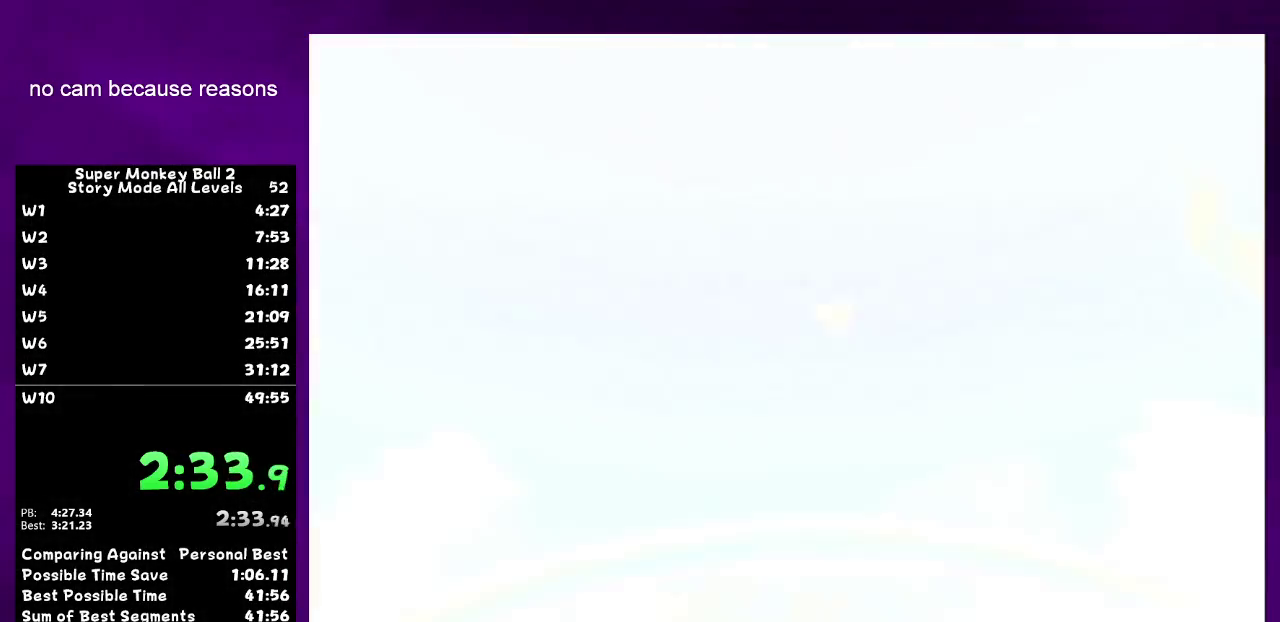
{"buttons": [], "left_stick": "center"}
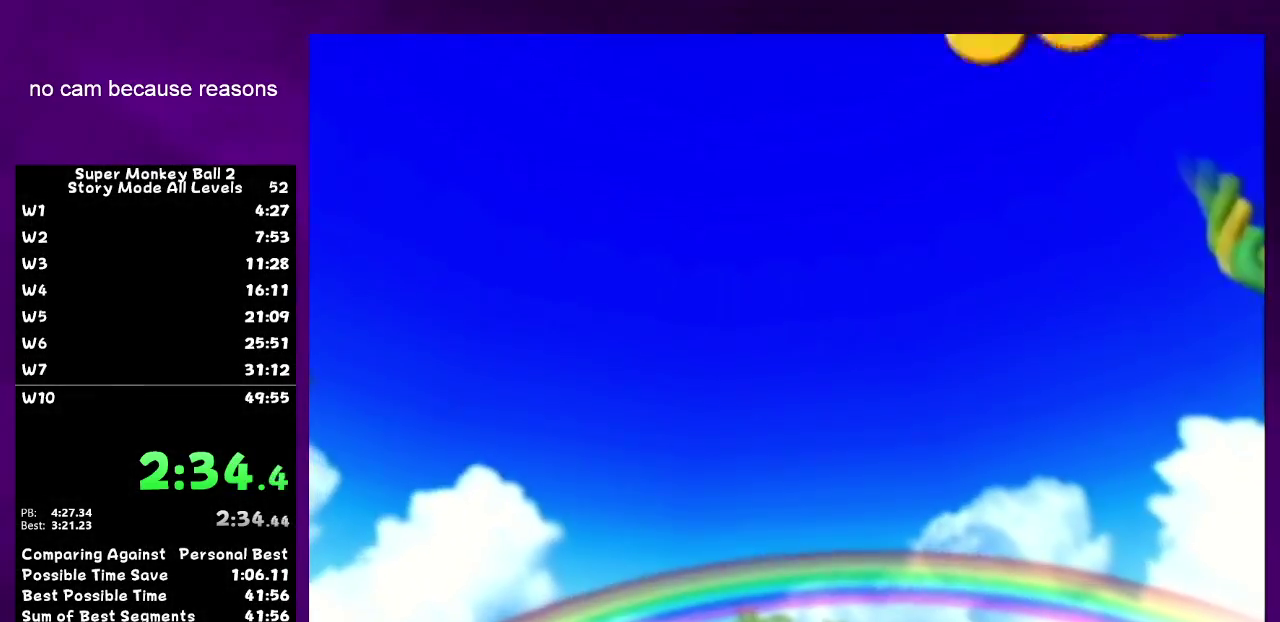
{"buttons": ["A"], "left_stick": "center"}
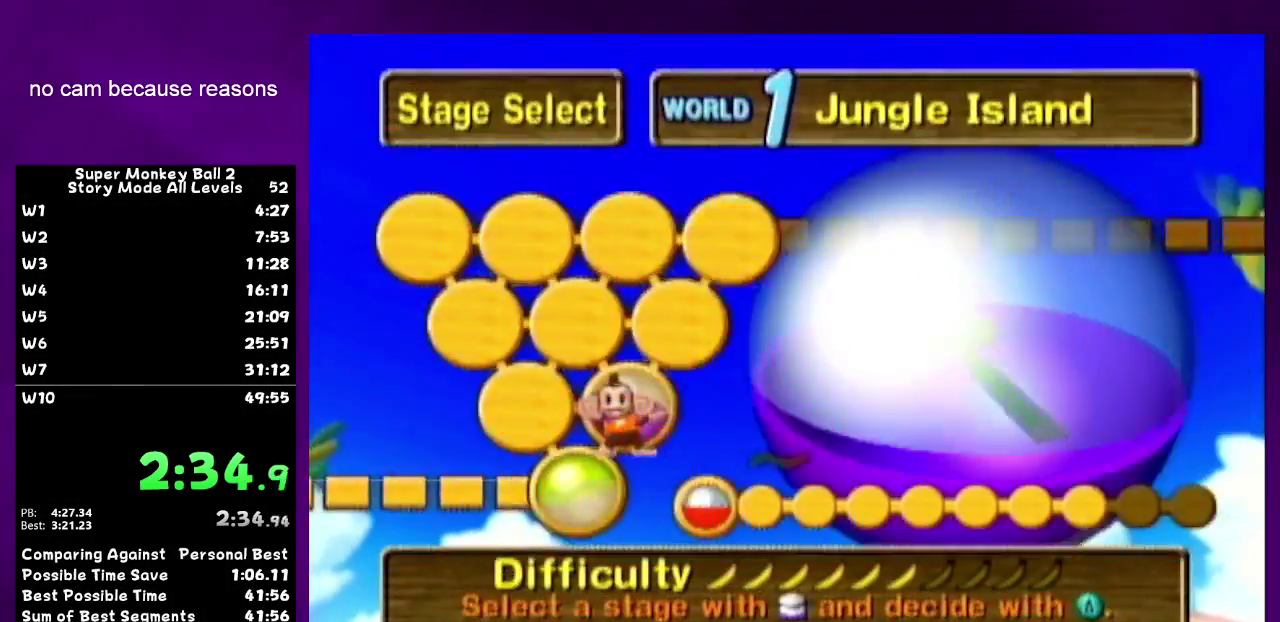
{"buttons": ["A"], "left_stick": "center"}
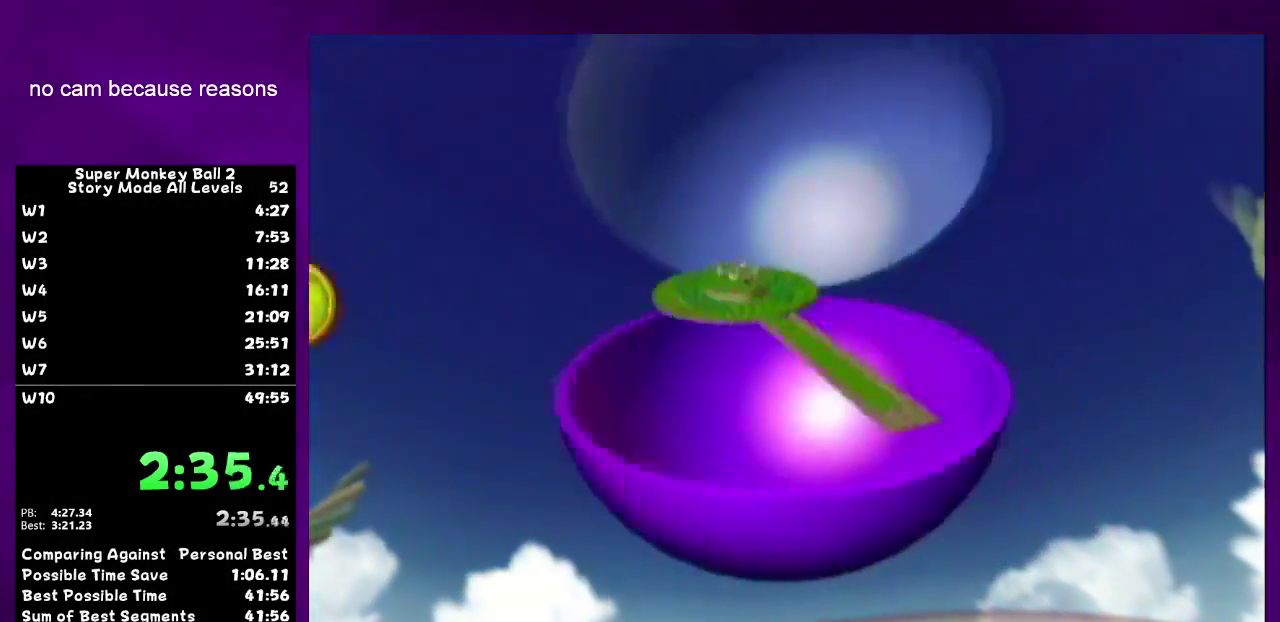
{"buttons": ["A"], "left_stick": "center"}
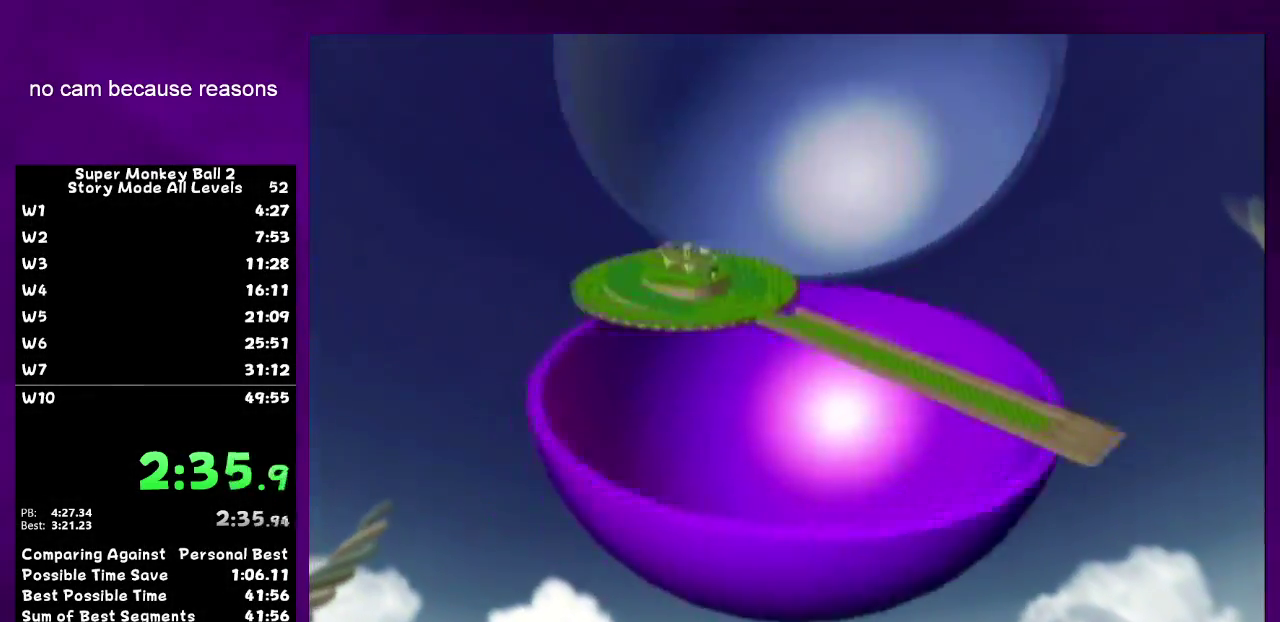
{"buttons": ["A"], "left_stick": "center"}
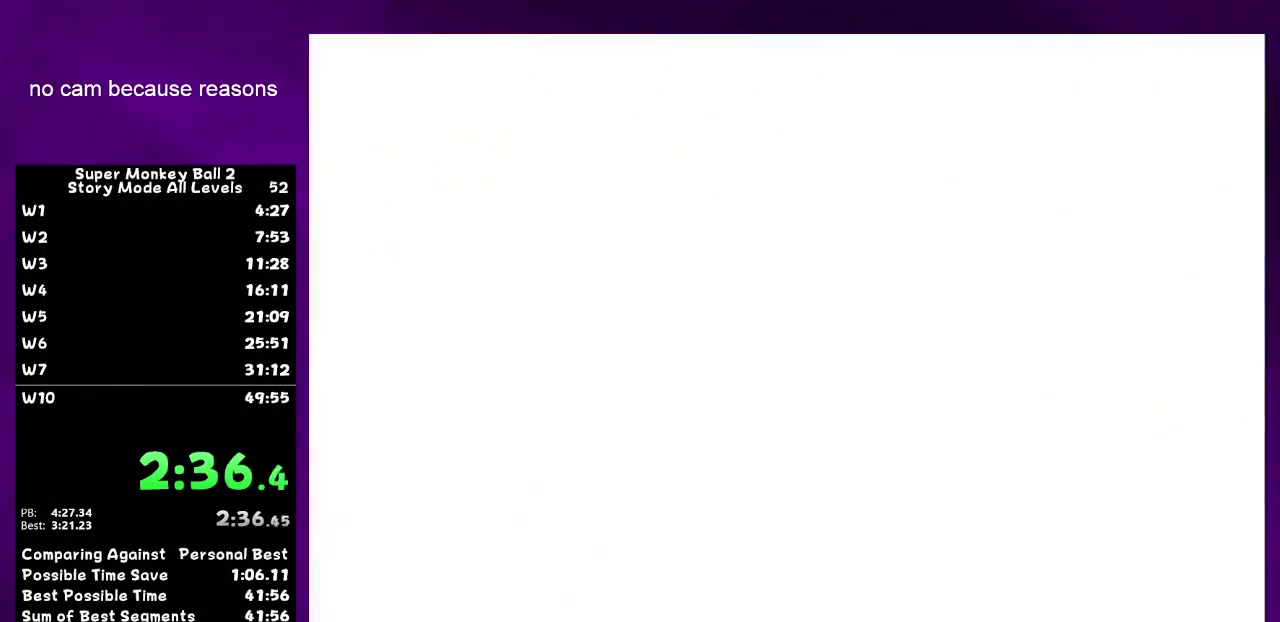
{"buttons": [], "left_stick": "center"}
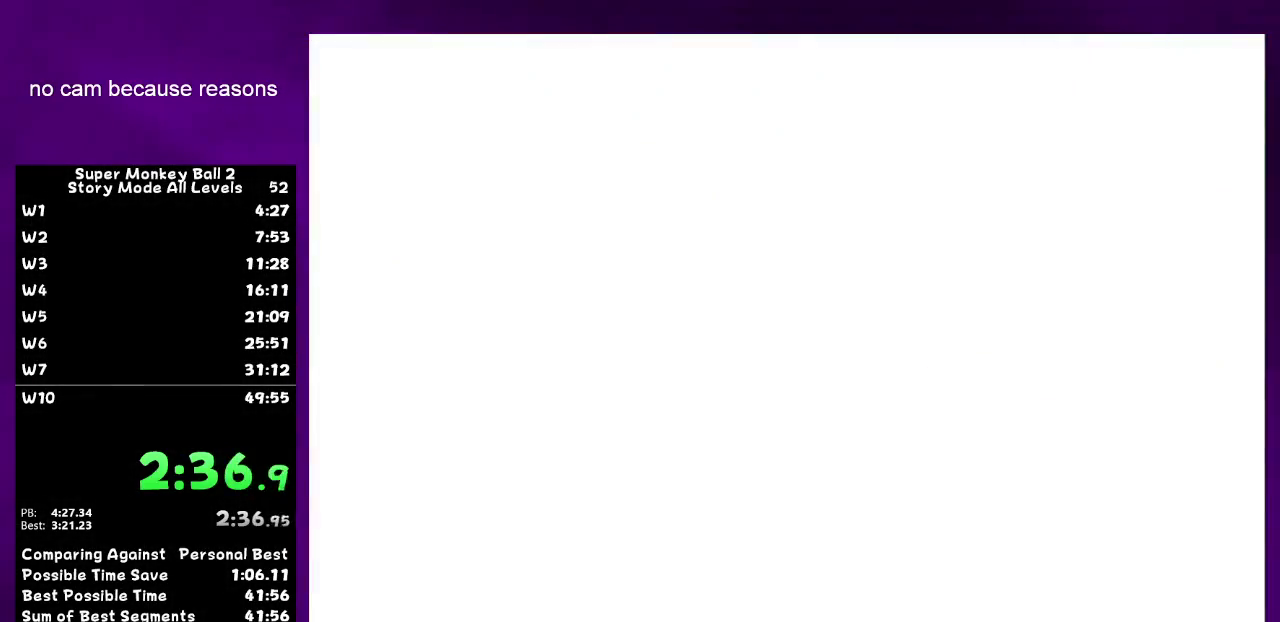
{"buttons": ["A"], "left_stick": "center"}
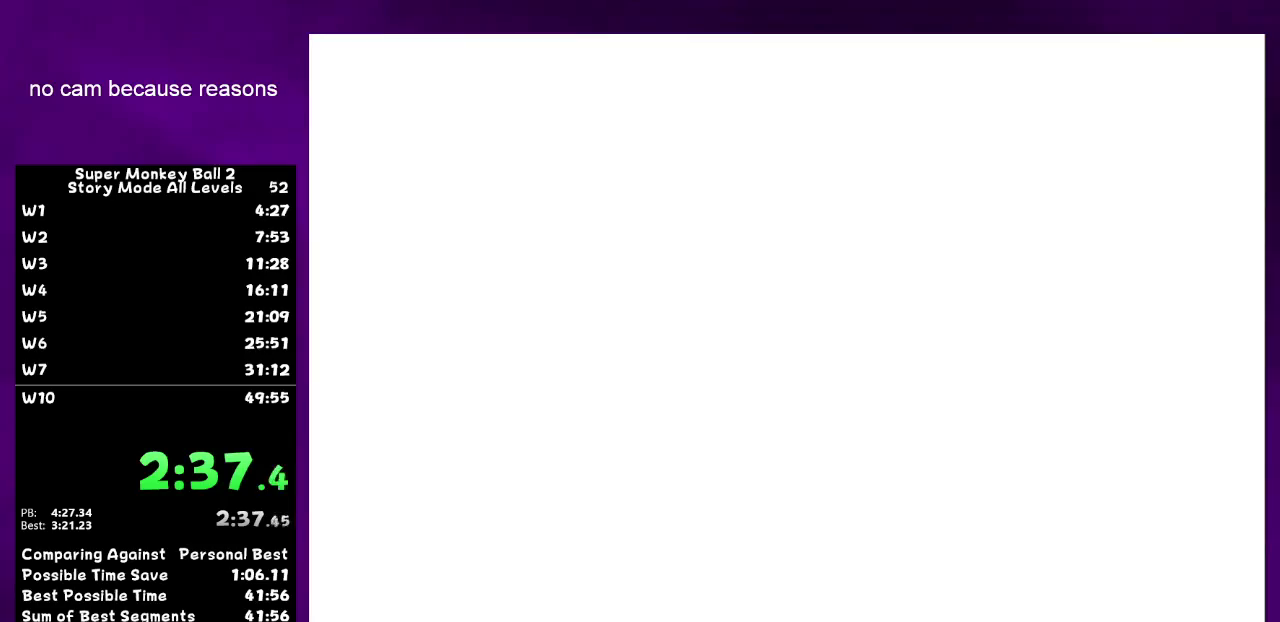
{"buttons": [], "left_stick": "center"}
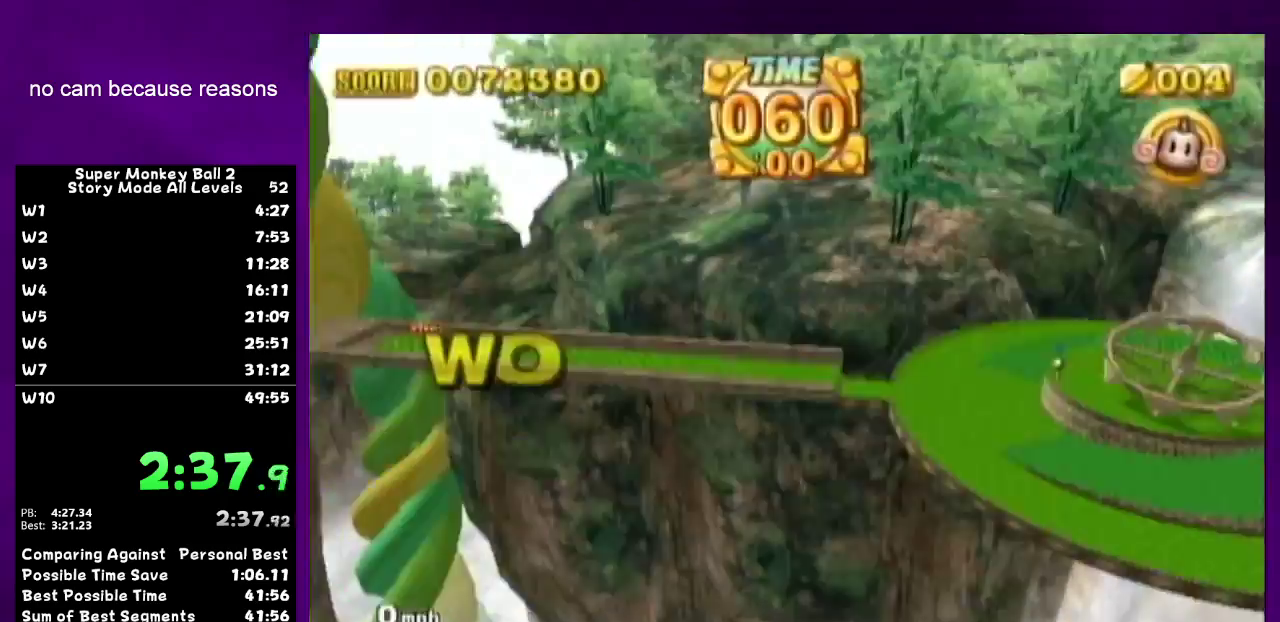
{"buttons": ["A"], "left_stick": "center"}
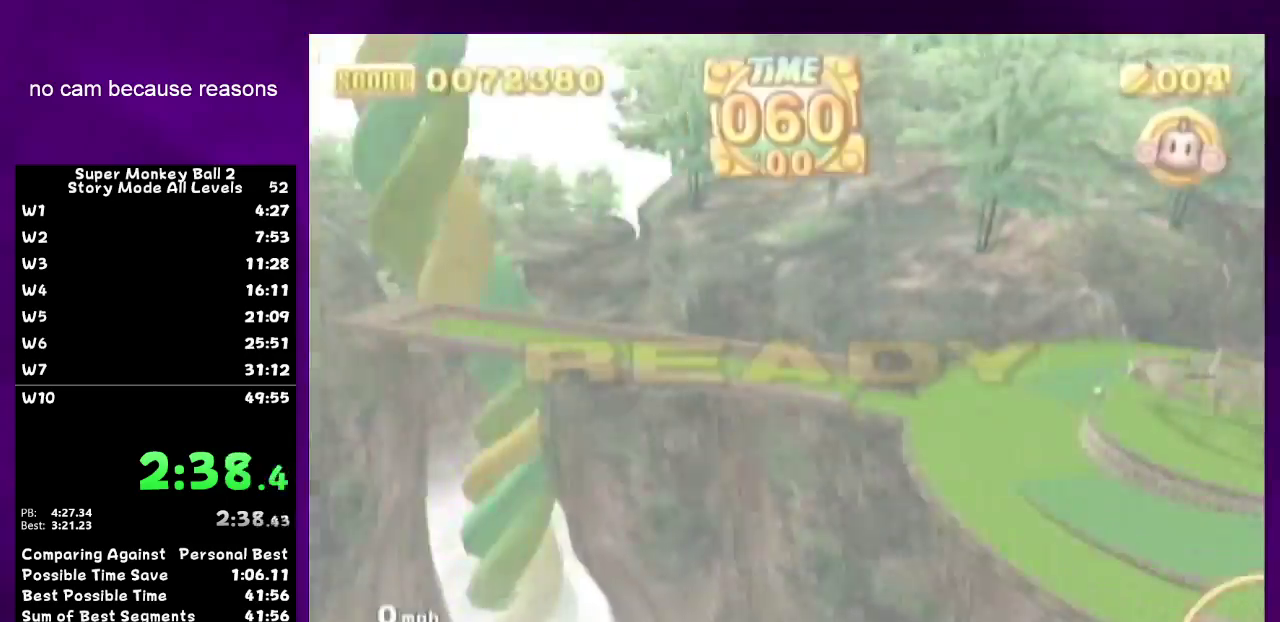
{"buttons": ["A"], "left_stick": "up"}
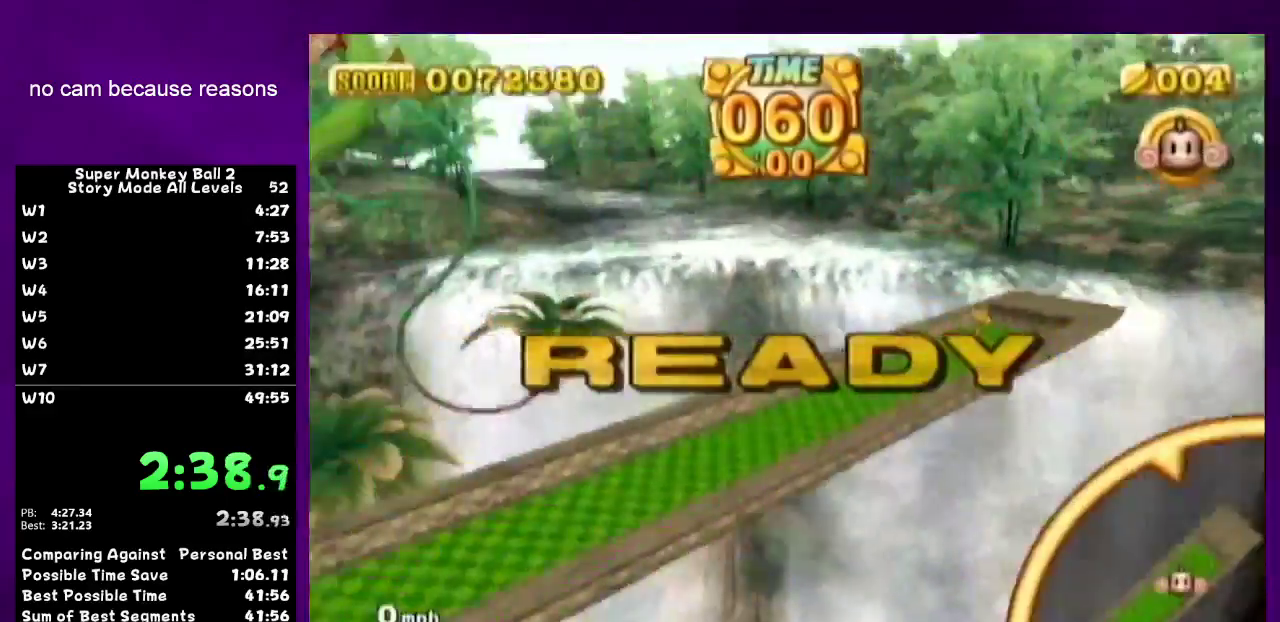
{"buttons": [], "left_stick": "up-right"}
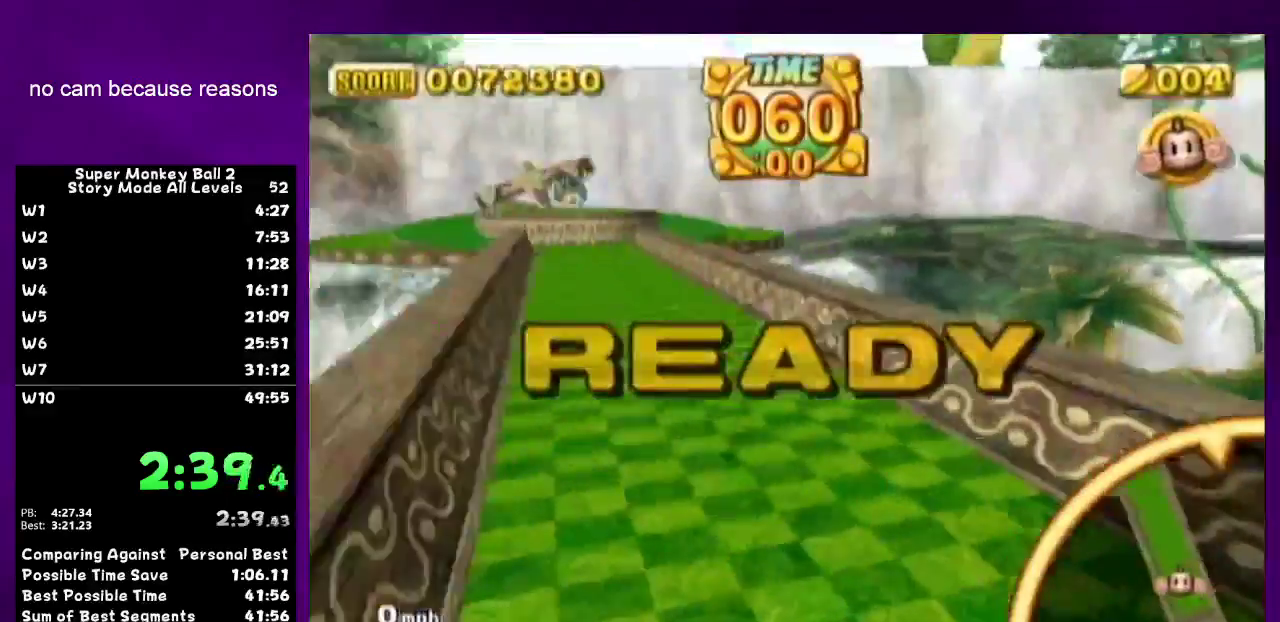
{"buttons": [], "left_stick": "up-right"}
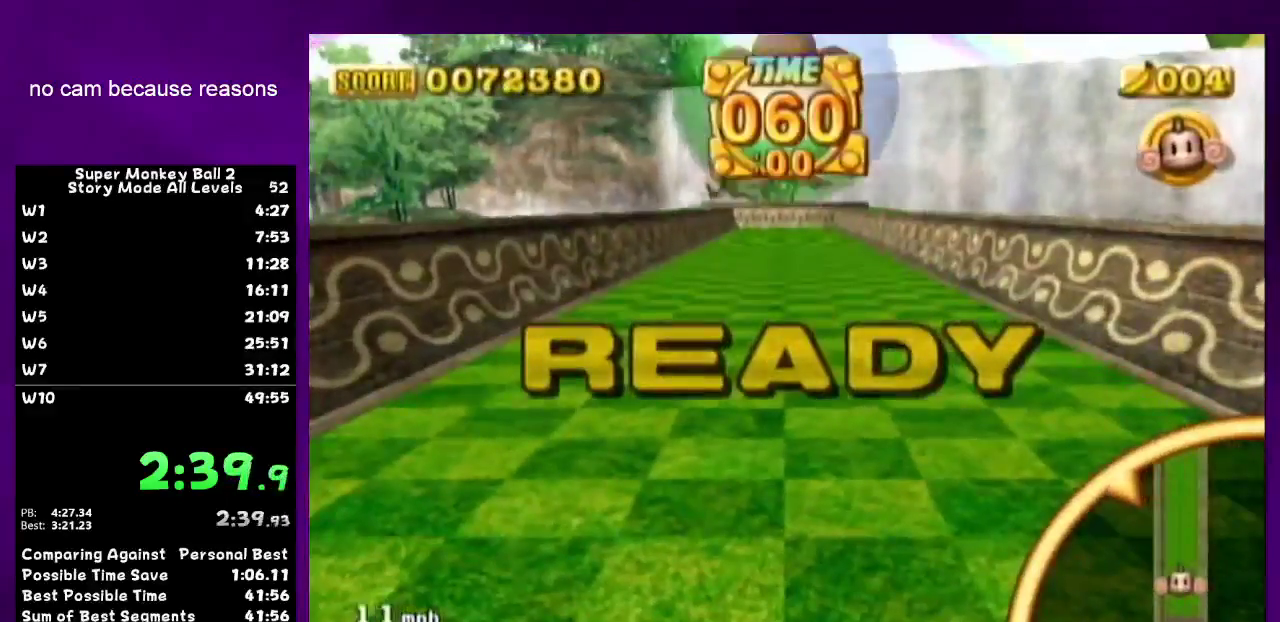
{"buttons": [], "left_stick": "up"}
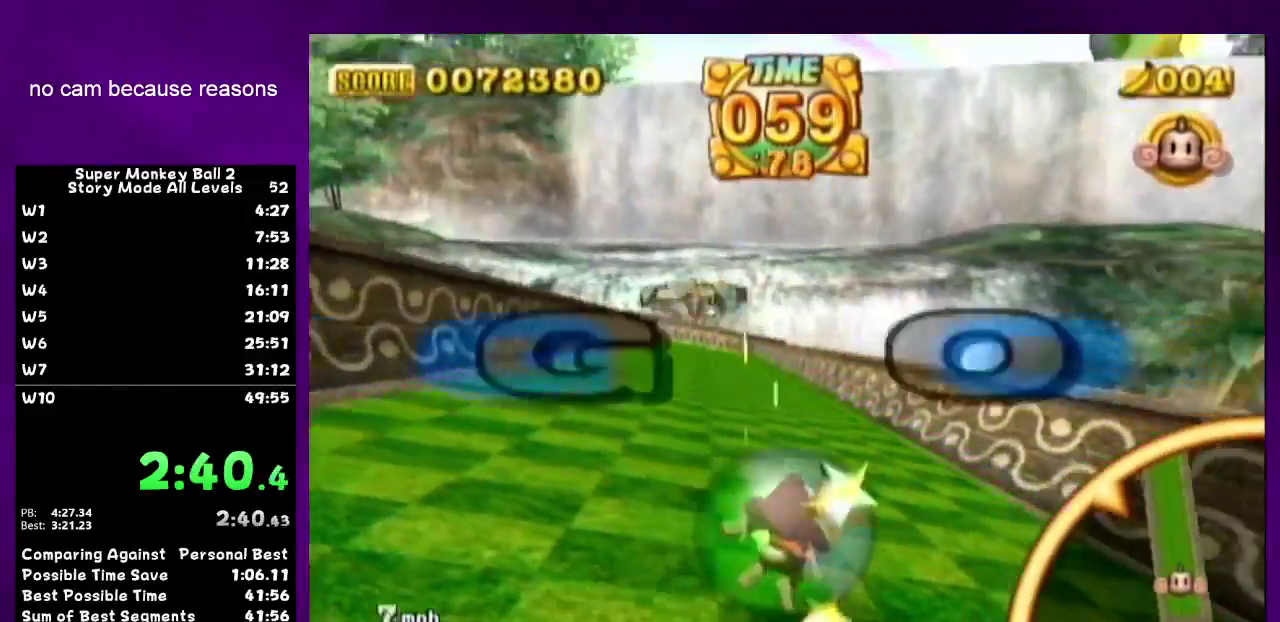
{"buttons": [], "left_stick": "up-left"}
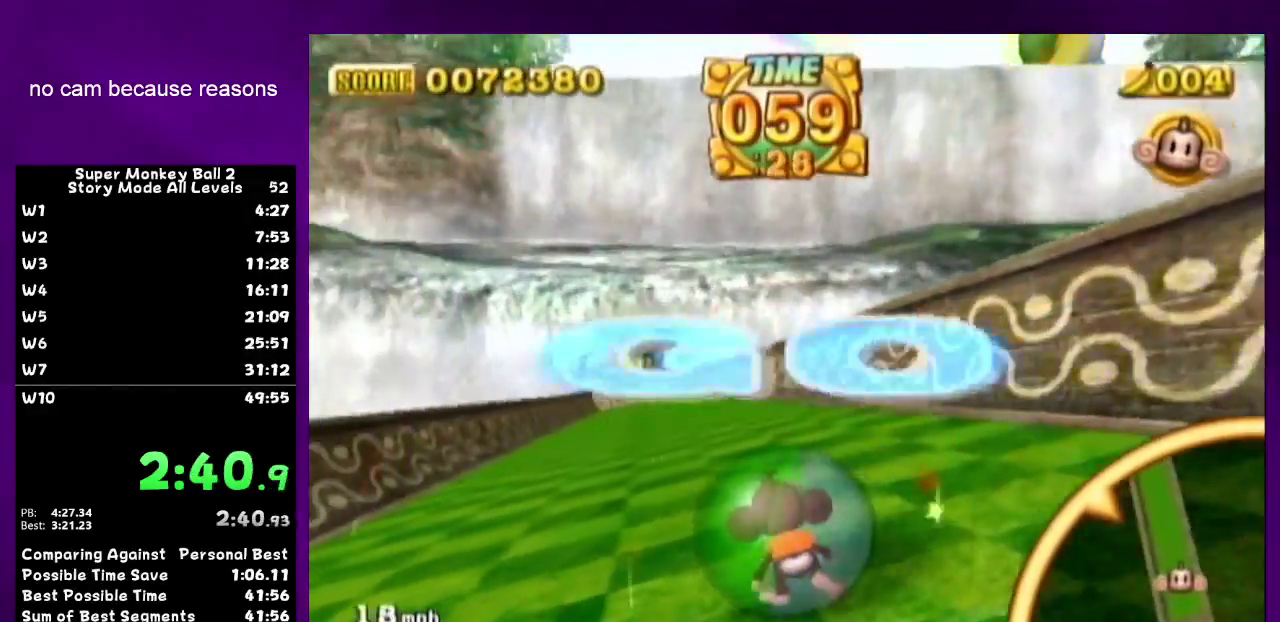
{"buttons": [], "left_stick": "up-left"}
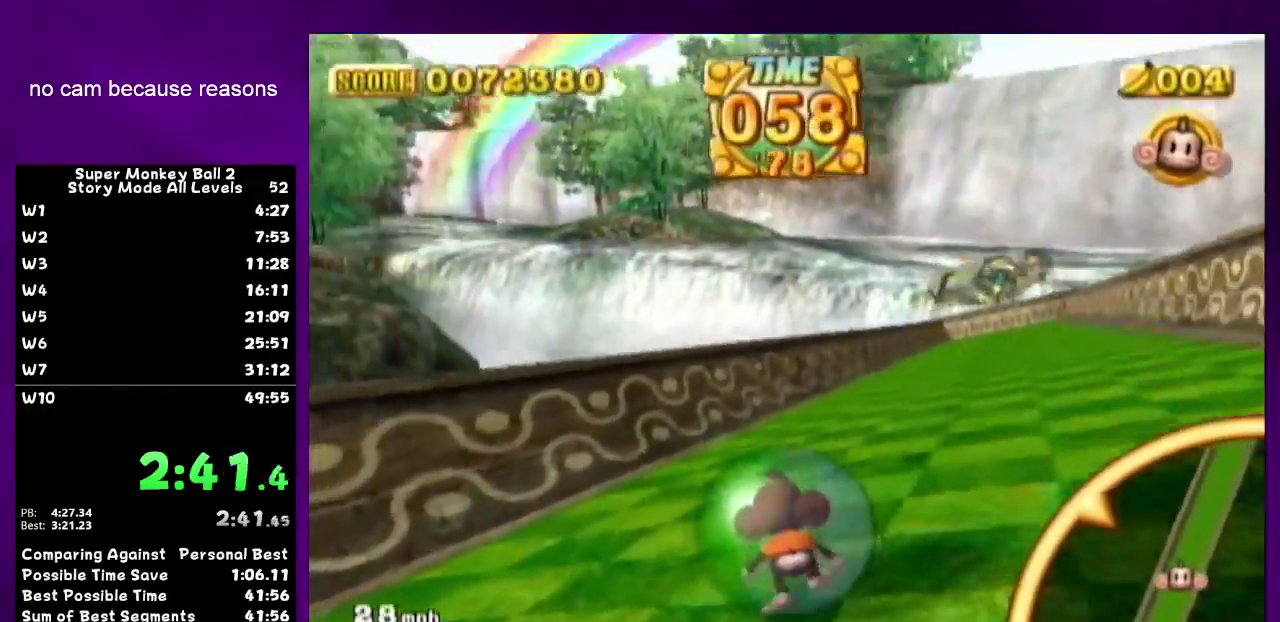
{"buttons": [], "left_stick": "up-right"}
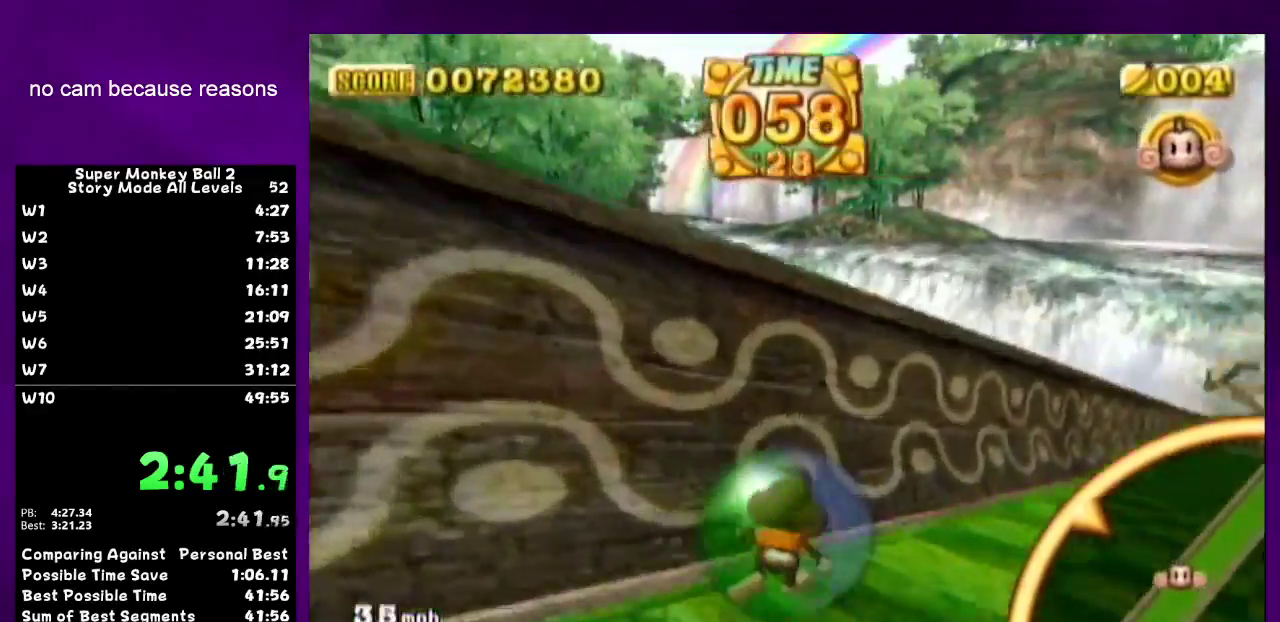
{"buttons": [], "left_stick": "up-right"}
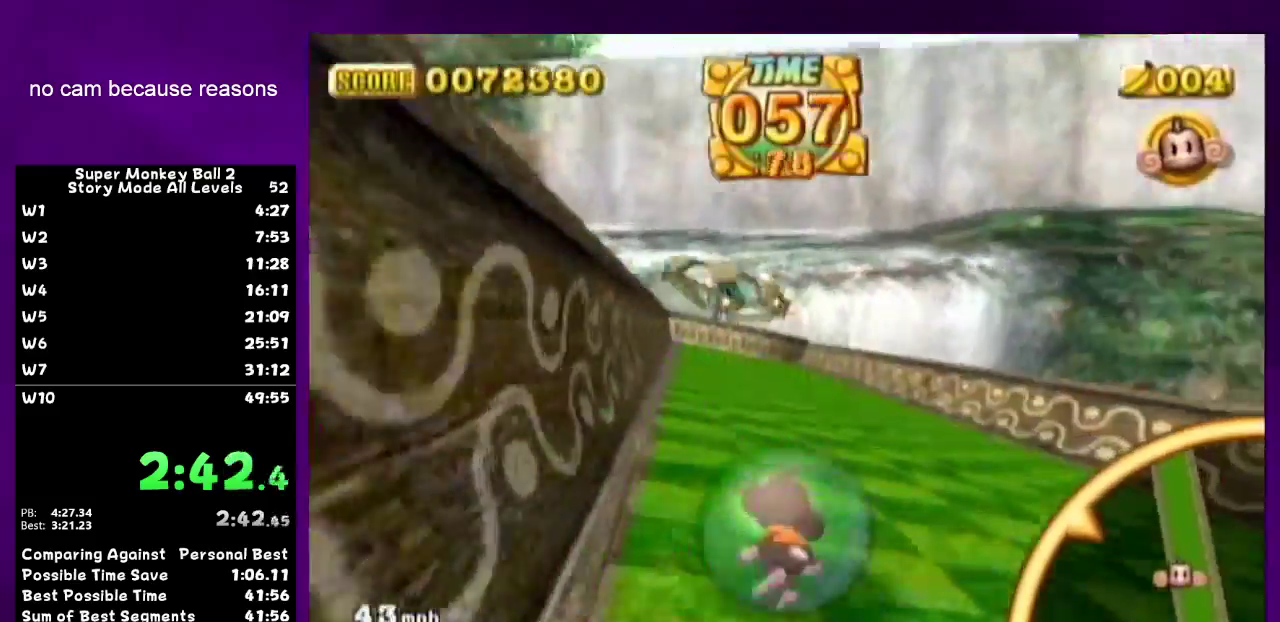
{"buttons": [], "left_stick": "up-right"}
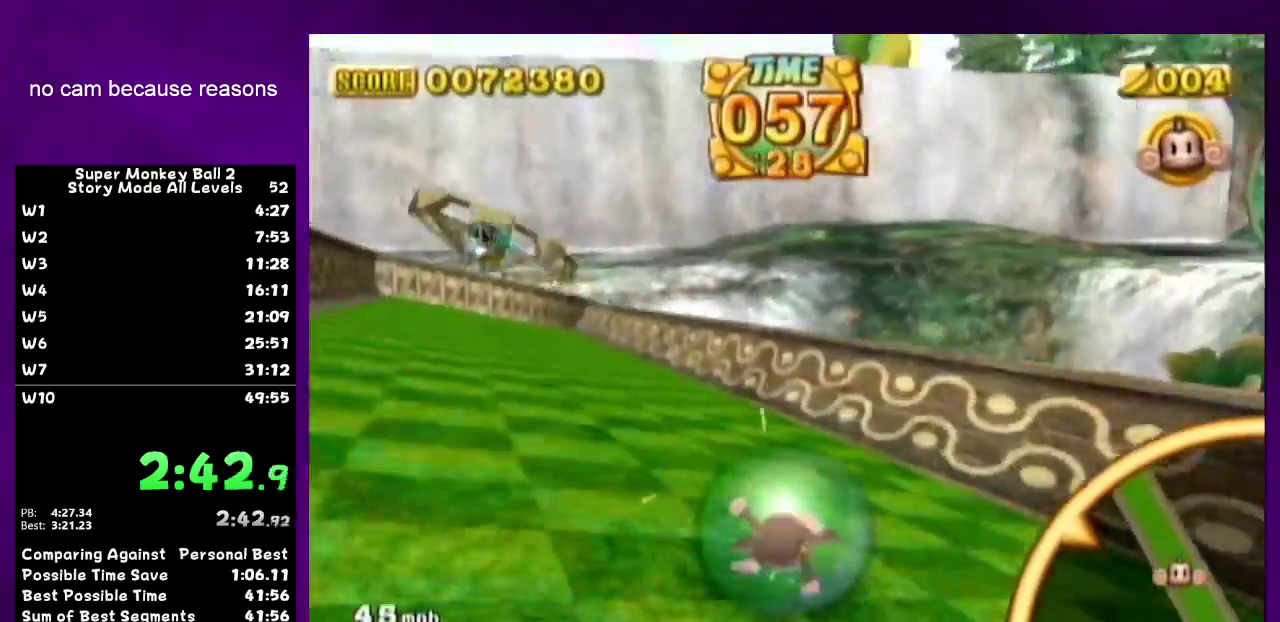
{"buttons": [], "left_stick": "up-left"}
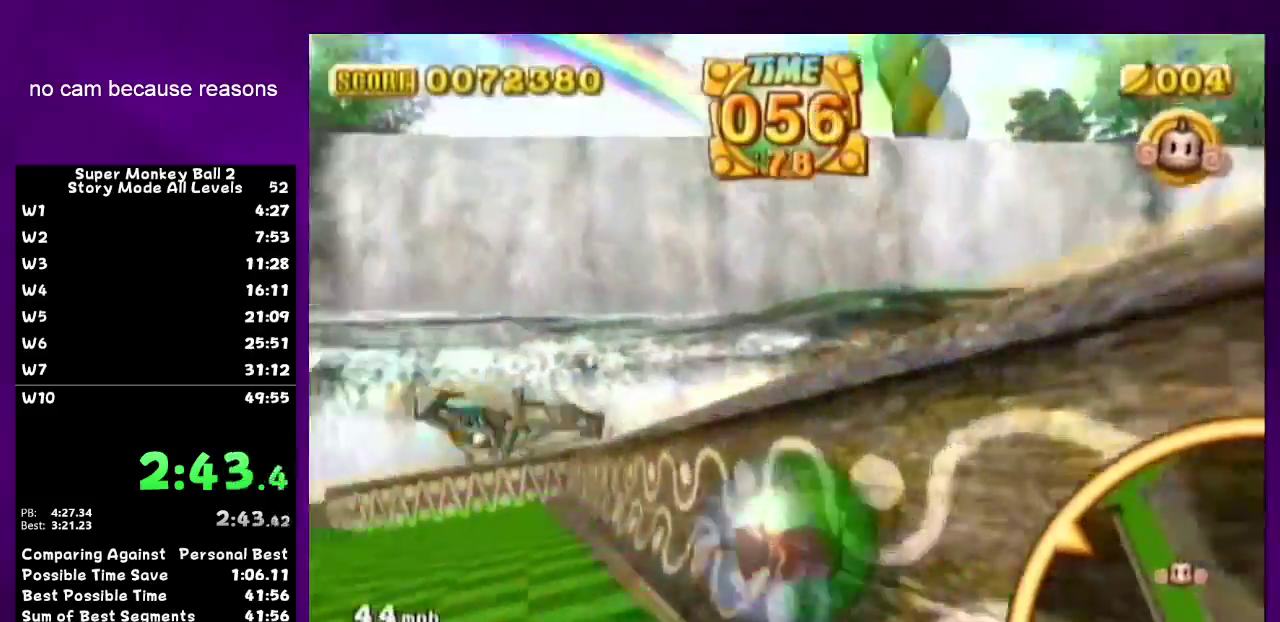
{"buttons": [], "left_stick": "up"}
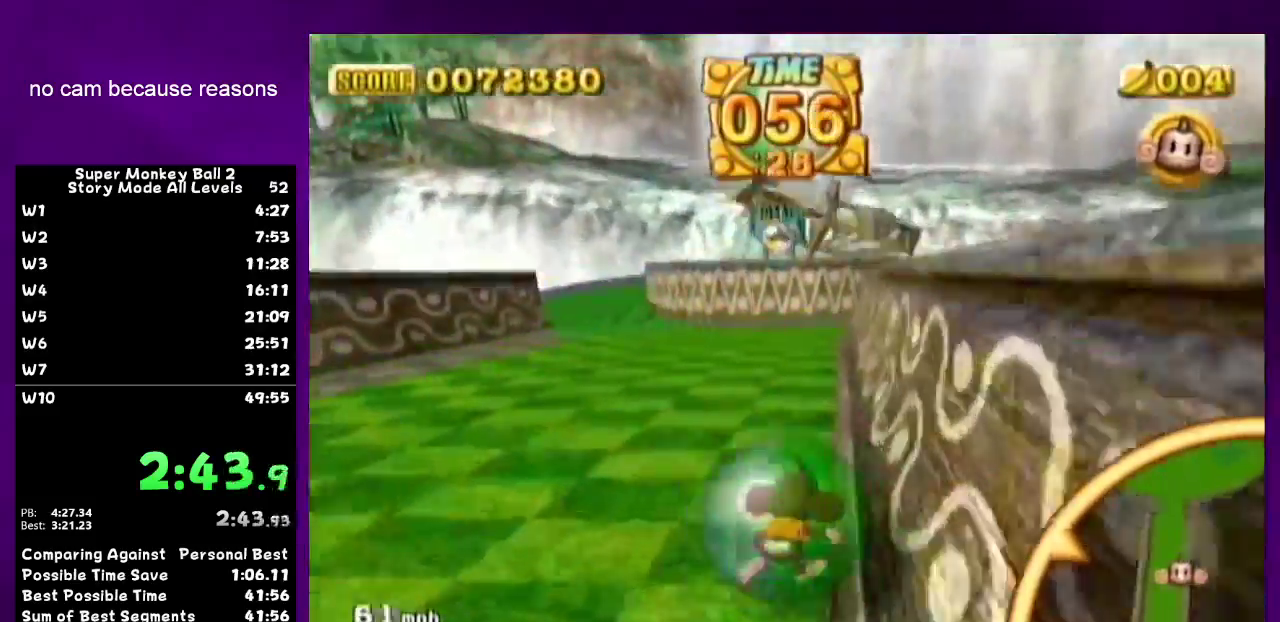
{"buttons": [], "left_stick": "up-right"}
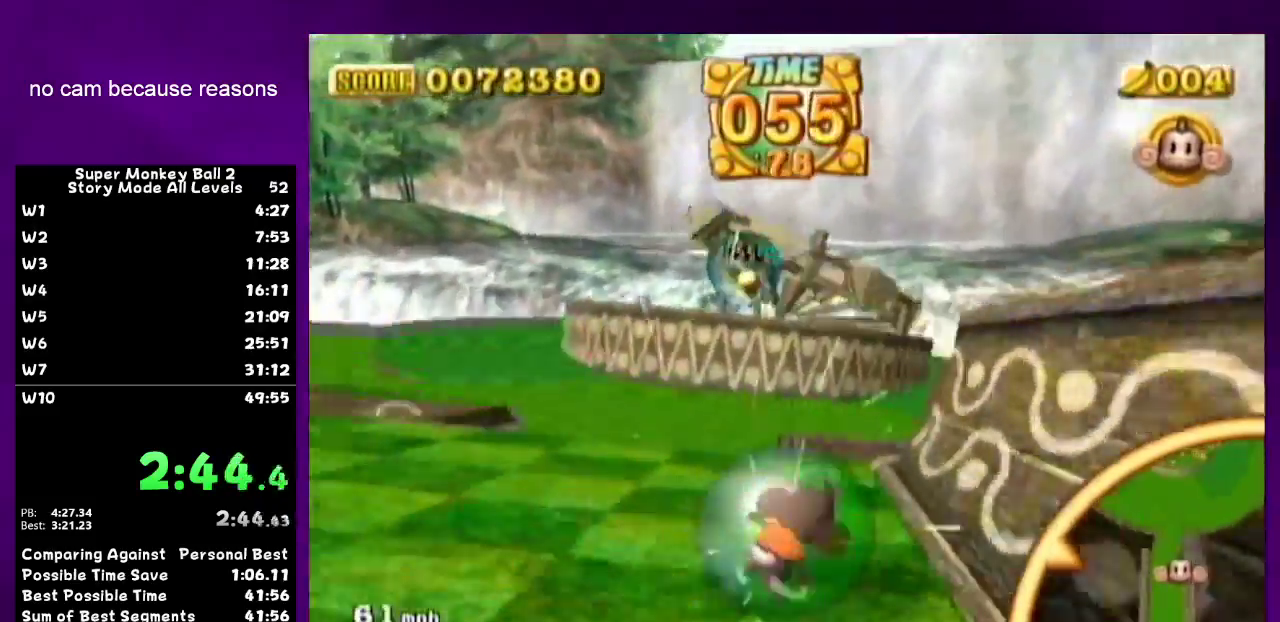
{"buttons": [], "left_stick": "up"}
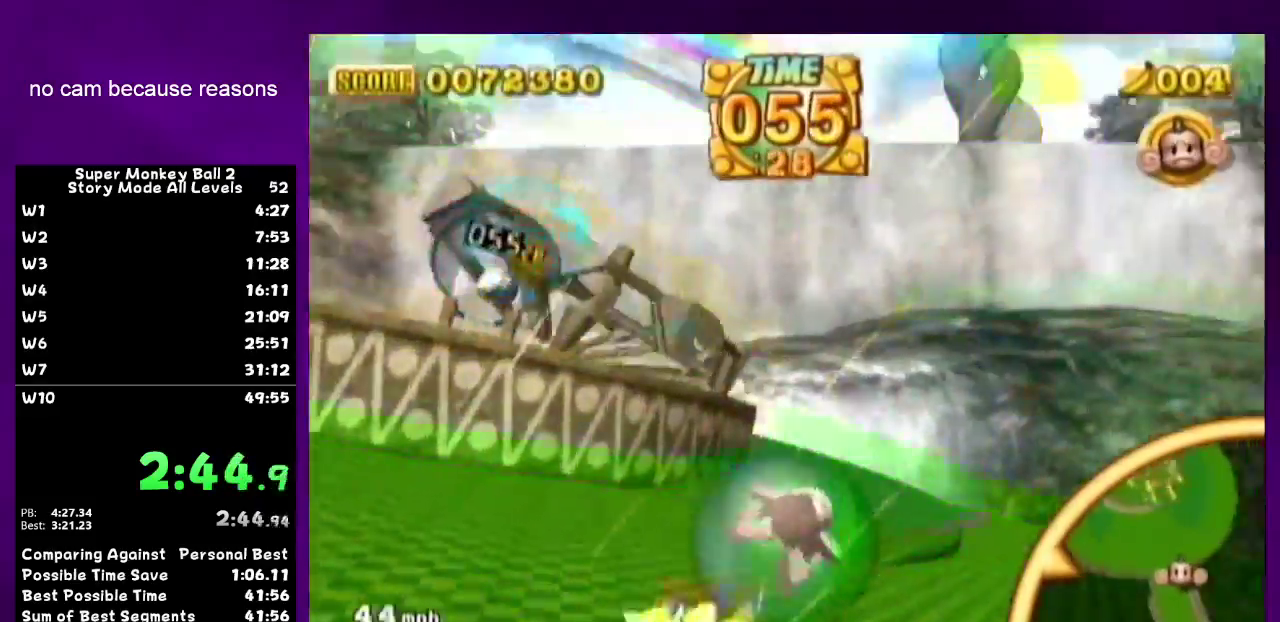
{"buttons": [], "left_stick": "up-left"}
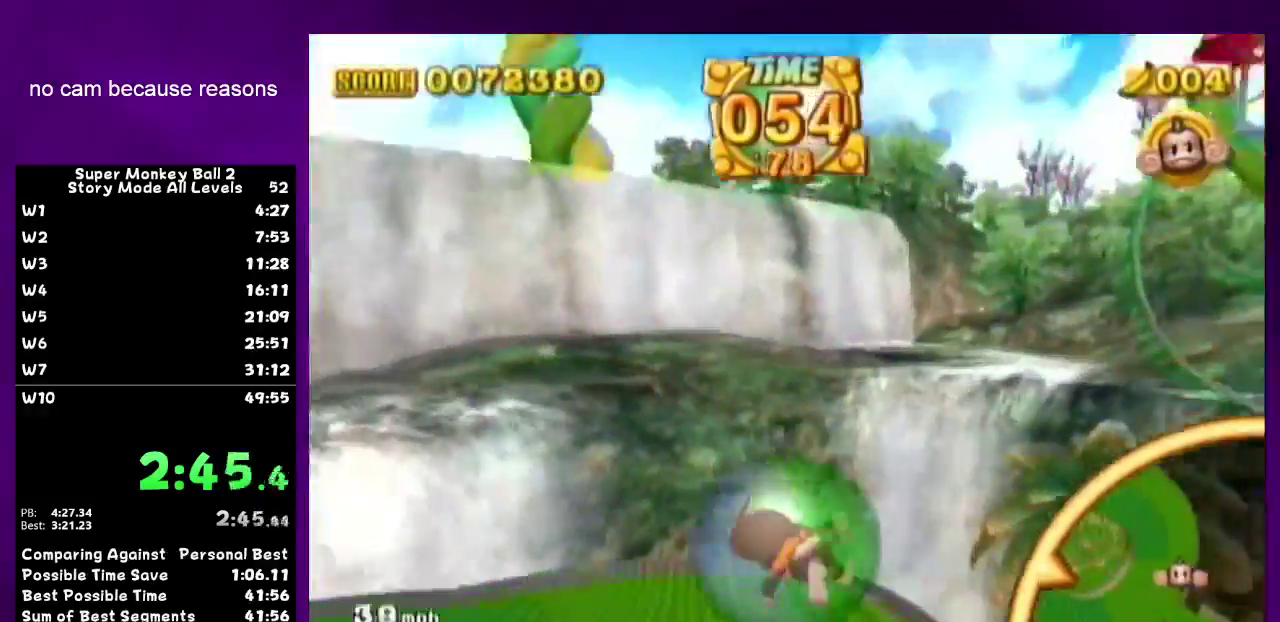
{"buttons": [], "left_stick": "down-left"}
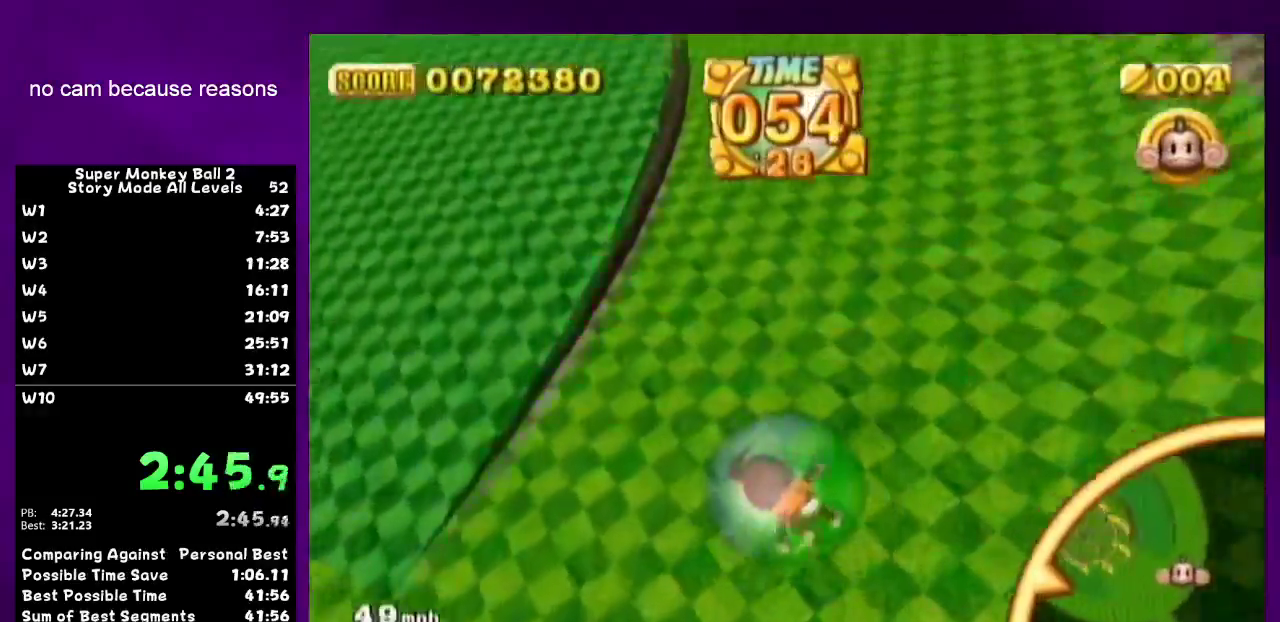
{"buttons": [], "left_stick": "down-left"}
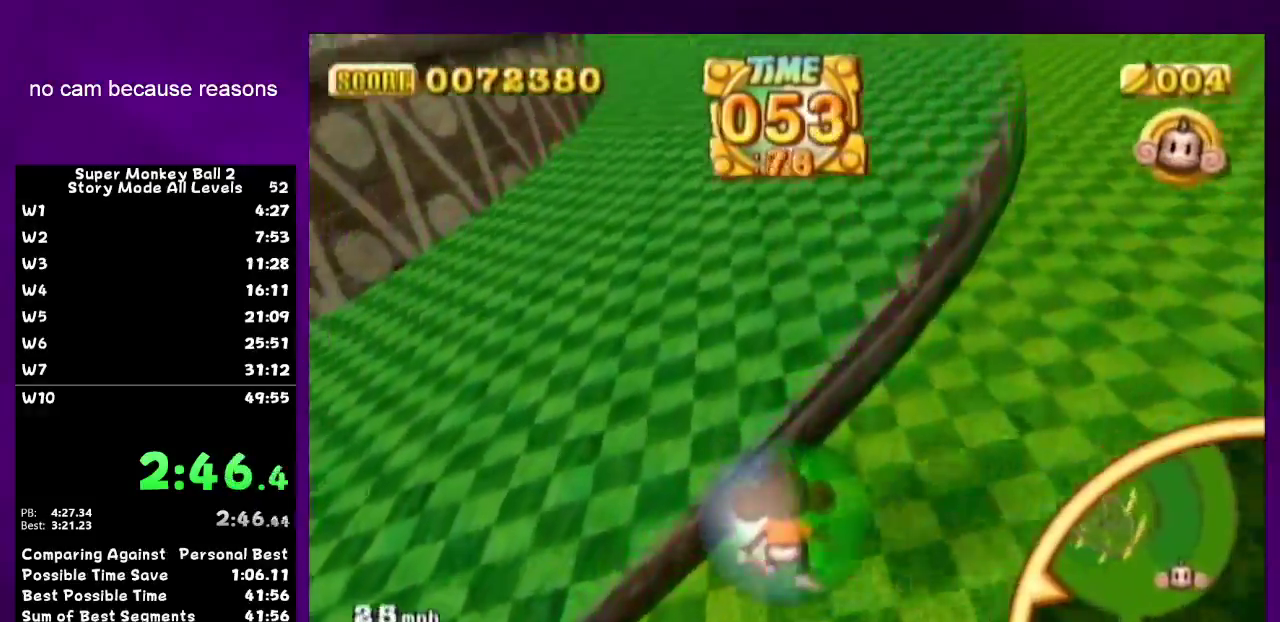
{"buttons": [], "left_stick": "down-left"}
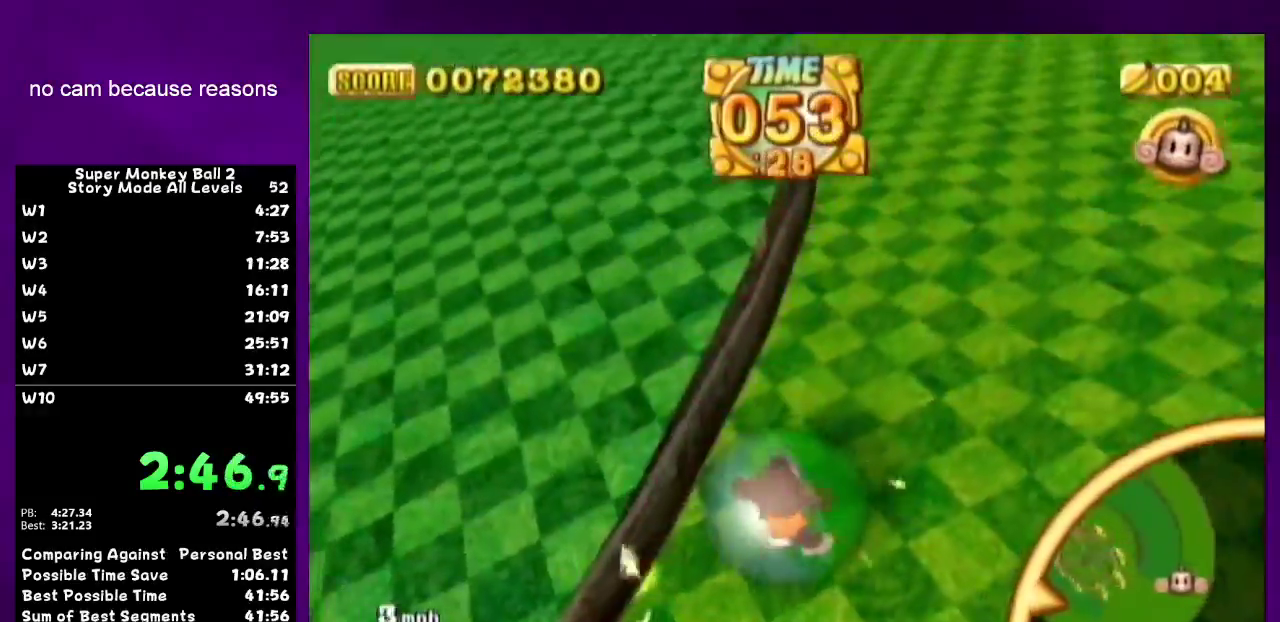
{"buttons": [], "left_stick": "left"}